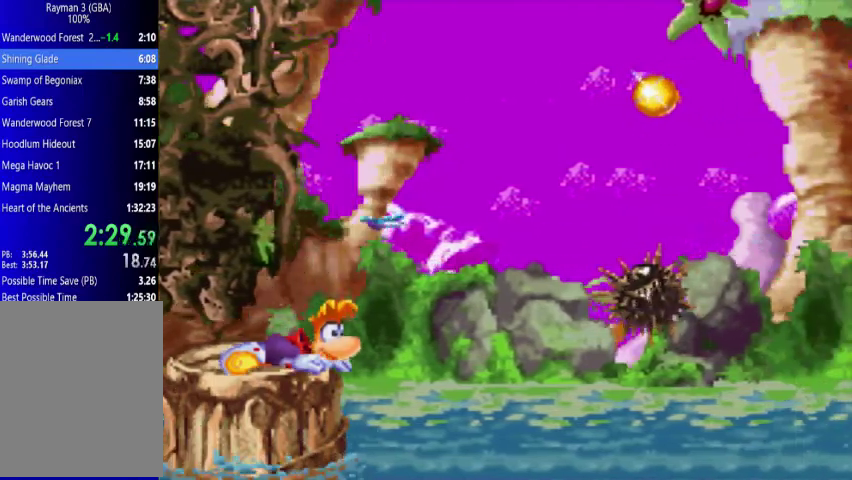
Gameplay with a controller (Xbox layout); each line is a JSON object with the inputs held at the frame after it. "events" lists button and stick changes between this image and that frame as [ms after this image, input, new state], when the widget could be followed in between. Not read: L3 R3 left_stick right_stick.
{"buttons": [], "events": [[500, "X", "up"]]}
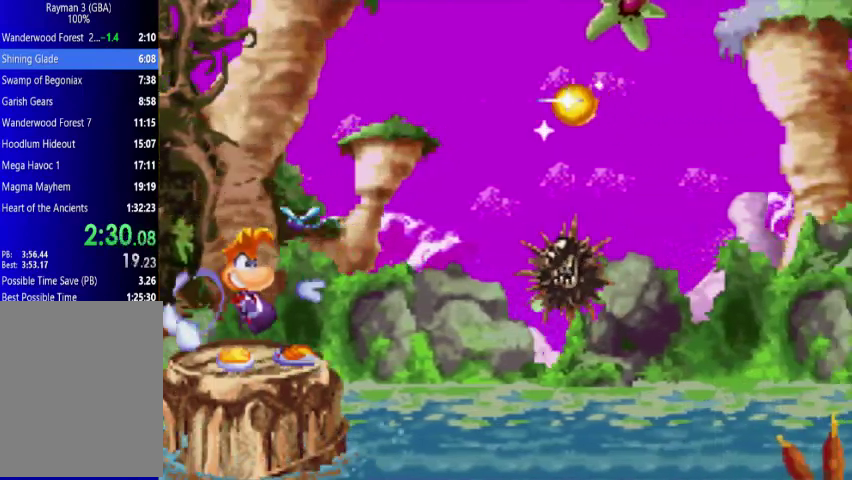
{"buttons": [], "events": []}
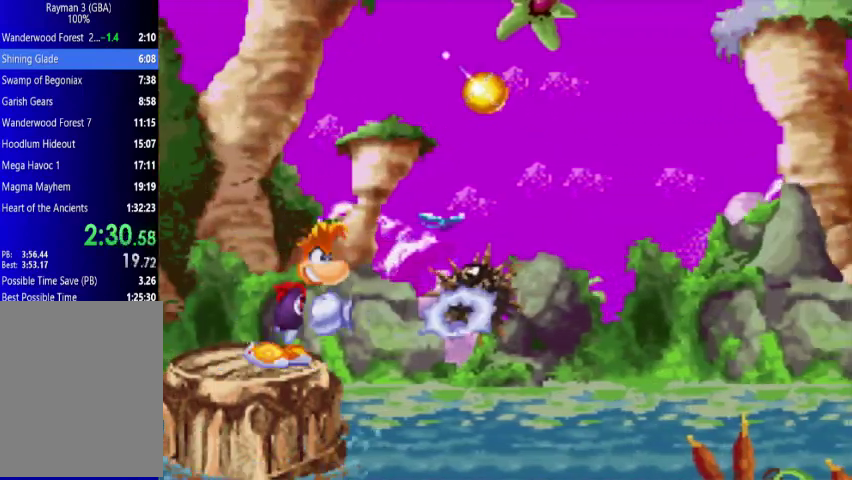
{"buttons": ["A", "DPAD_UP", "DPAD_RIGHT"], "events": [[367, "A", "down"], [433, "DPAD_UP", "down"], [500, "DPAD_RIGHT", "down"]]}
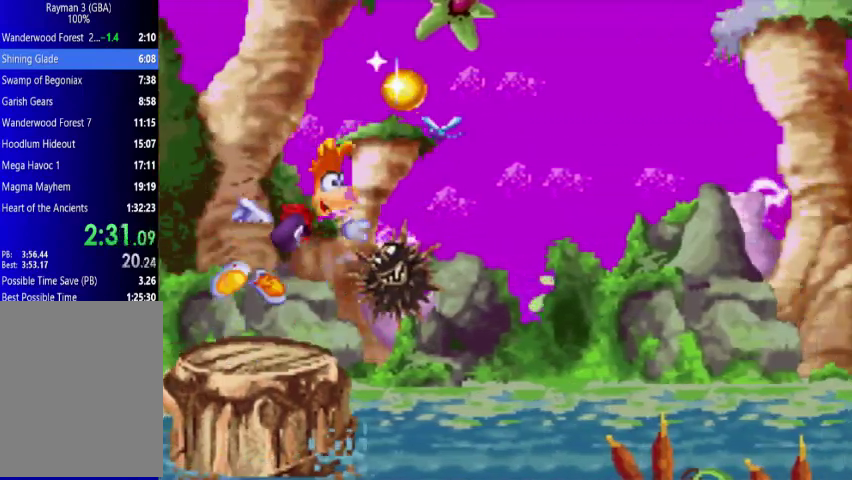
{"buttons": ["A", "DPAD_UP", "DPAD_RIGHT"], "events": [[67, "A", "up"], [200, "A", "down"]]}
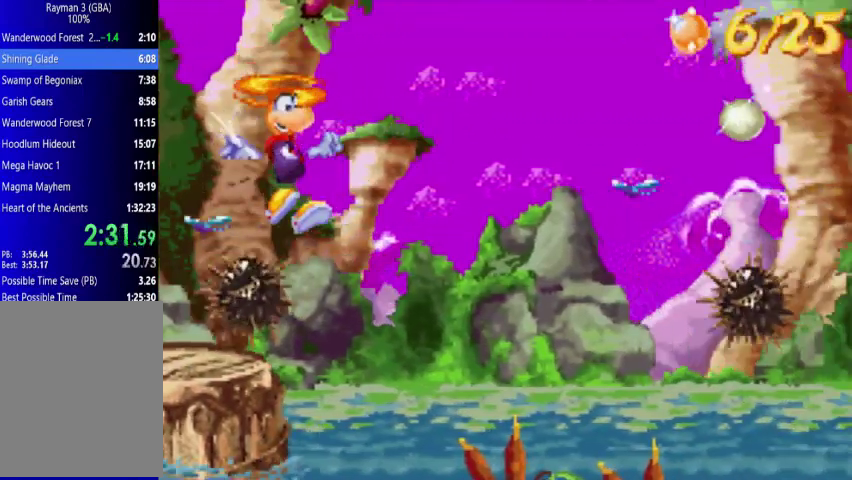
{"buttons": [], "events": [[133, "DPAD_RIGHT", "up"], [200, "DPAD_UP", "up"], [500, "A", "up"]]}
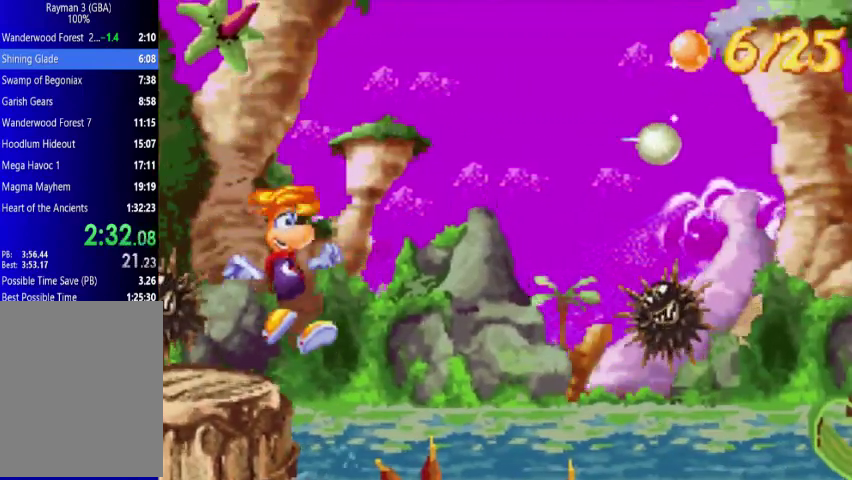
{"buttons": [], "events": []}
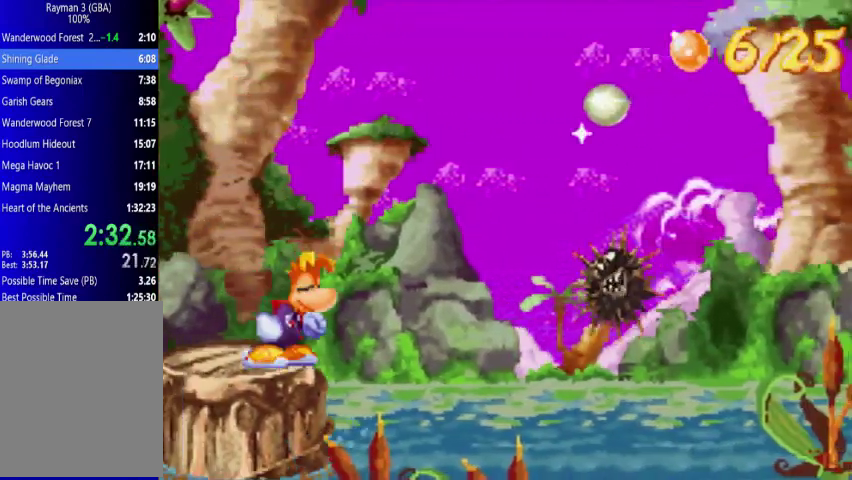
{"buttons": [], "events": []}
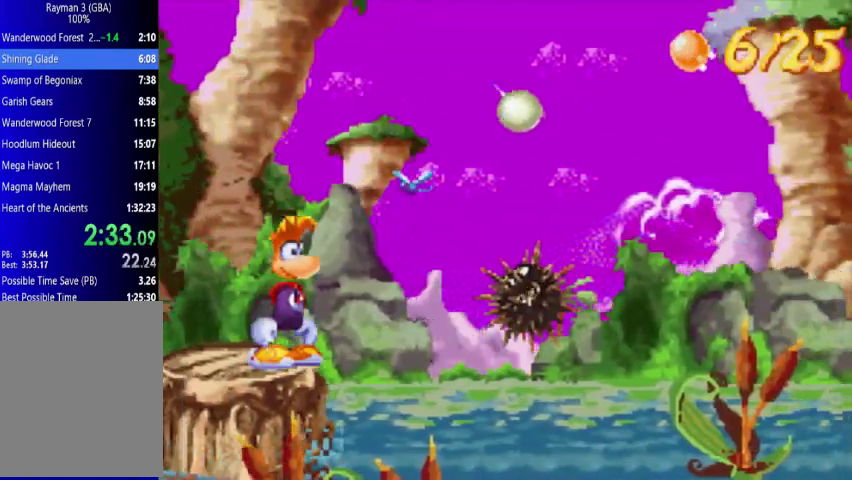
{"buttons": ["DPAD_UP", "DPAD_RIGHT"], "events": [[67, "DPAD_RIGHT", "down"], [67, "DPAD_UP", "down"], [267, "A", "down"], [500, "A", "up"]]}
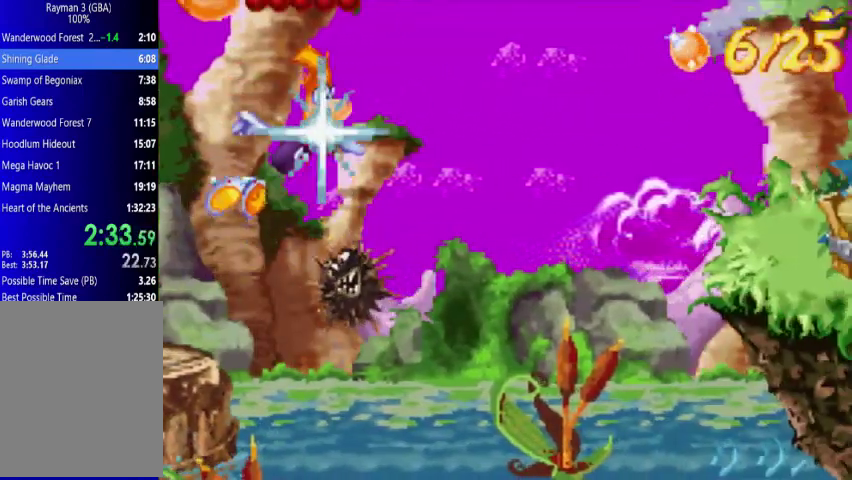
{"buttons": ["A", "DPAD_UP", "DPAD_RIGHT"], "events": [[133, "A", "down"]]}
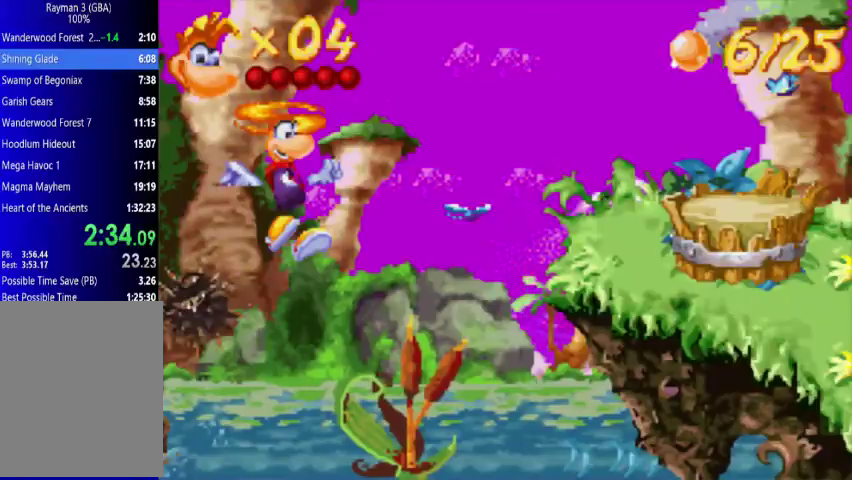
{"buttons": ["DPAD_UP", "DPAD_RIGHT"], "events": [[500, "A", "up"]]}
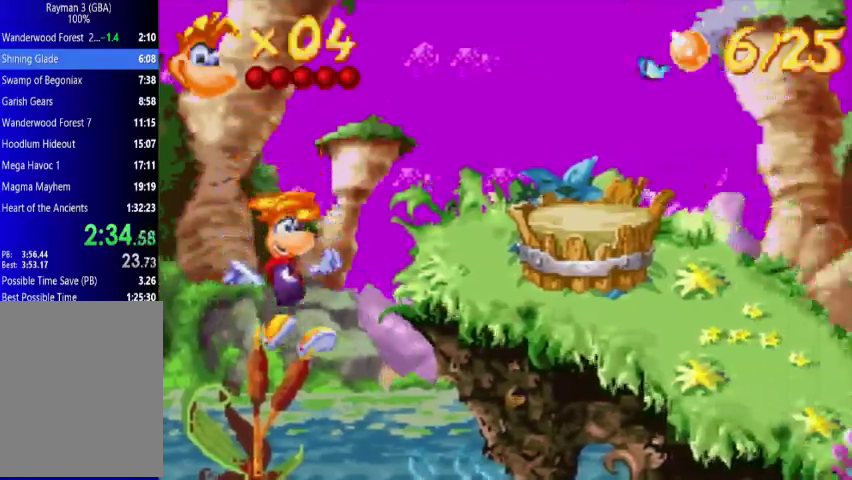
{"buttons": ["A", "DPAD_UP", "DPAD_RIGHT"], "events": [[200, "A", "down"]]}
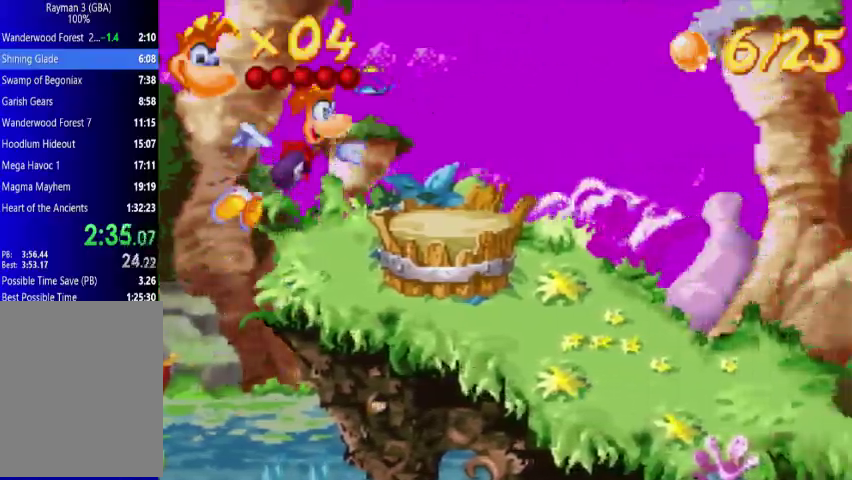
{"buttons": ["DPAD_UP", "DPAD_LEFT"], "events": [[67, "A", "up"], [133, "DPAD_RIGHT", "up"], [200, "DPAD_LEFT", "down"]]}
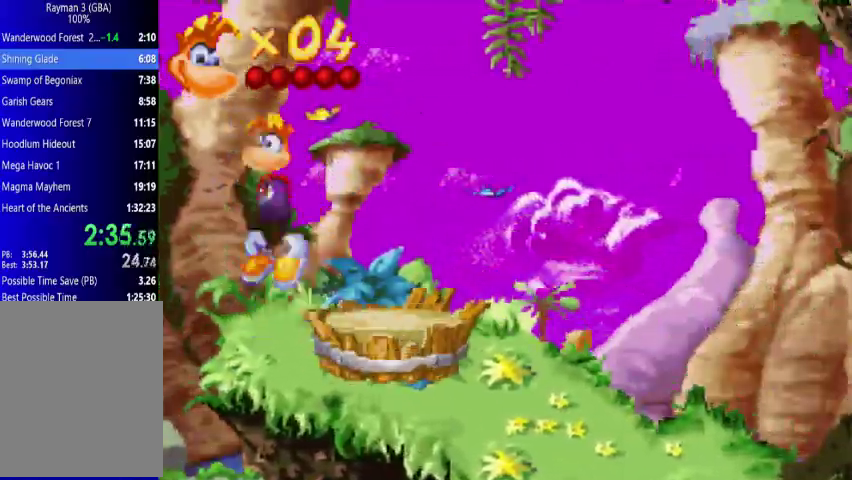
{"buttons": ["A", "DPAD_UP", "DPAD_LEFT"], "events": [[267, "A", "down"]]}
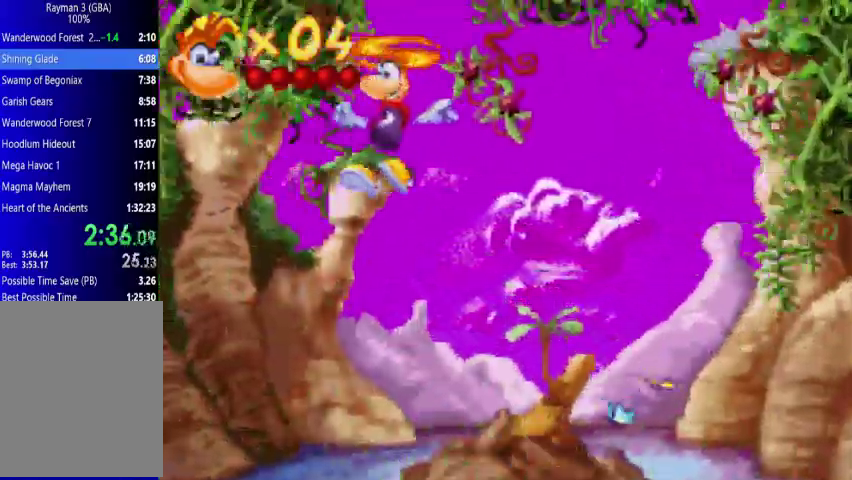
{"buttons": ["DPAD_UP", "DPAD_LEFT"], "events": [[367, "A", "up"]]}
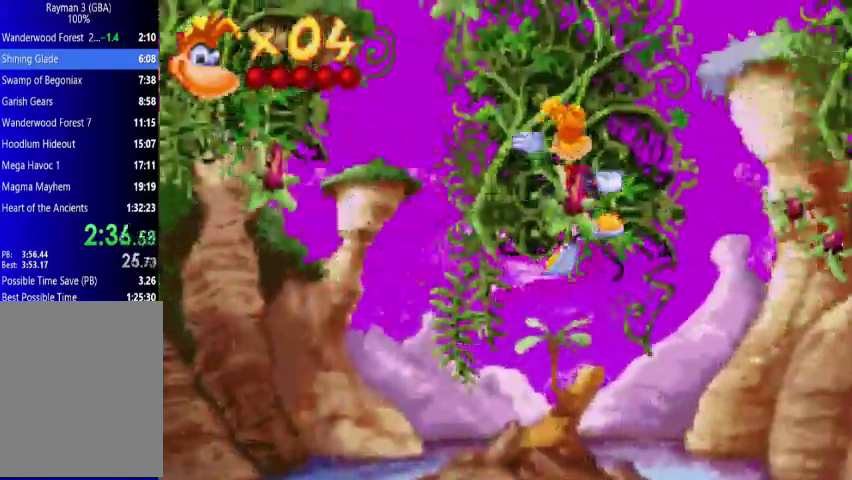
{"buttons": ["A", "DPAD_UP", "DPAD_LEFT"], "events": [[367, "A", "down"]]}
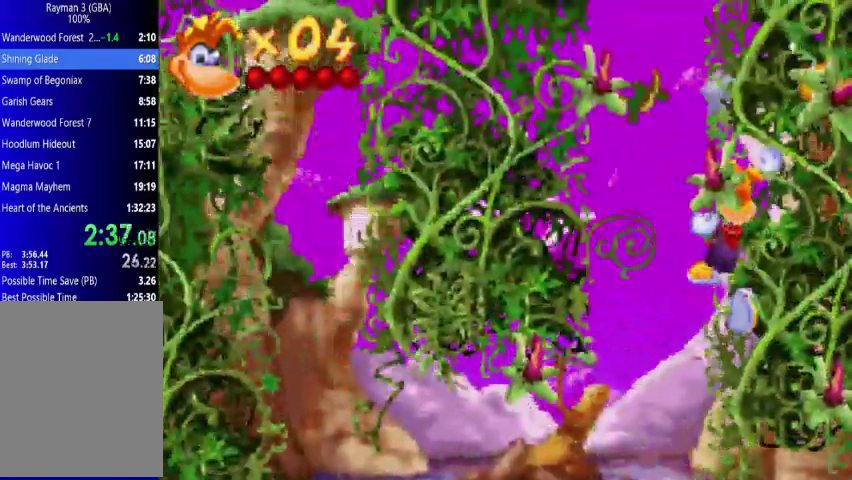
{"buttons": ["DPAD_DOWN", "DPAD_LEFT"], "events": [[67, "A", "up"], [200, "A", "down"], [333, "A", "up"], [367, "DPAD_UP", "up"], [433, "DPAD_DOWN", "down"]]}
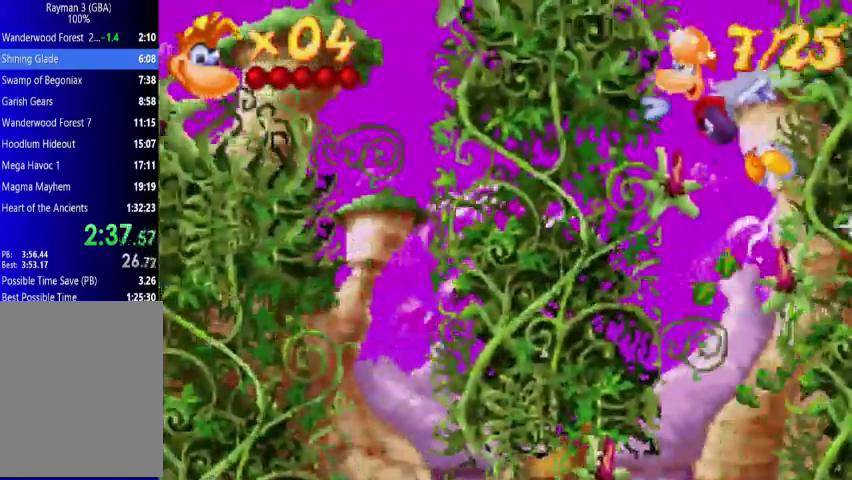
{"buttons": ["DPAD_DOWN", "DPAD_LEFT"], "events": []}
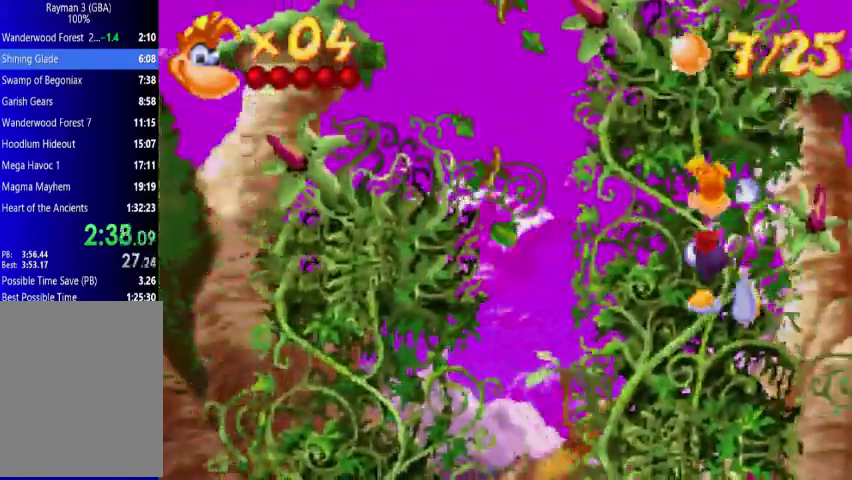
{"buttons": ["DPAD_DOWN", "DPAD_LEFT"], "events": []}
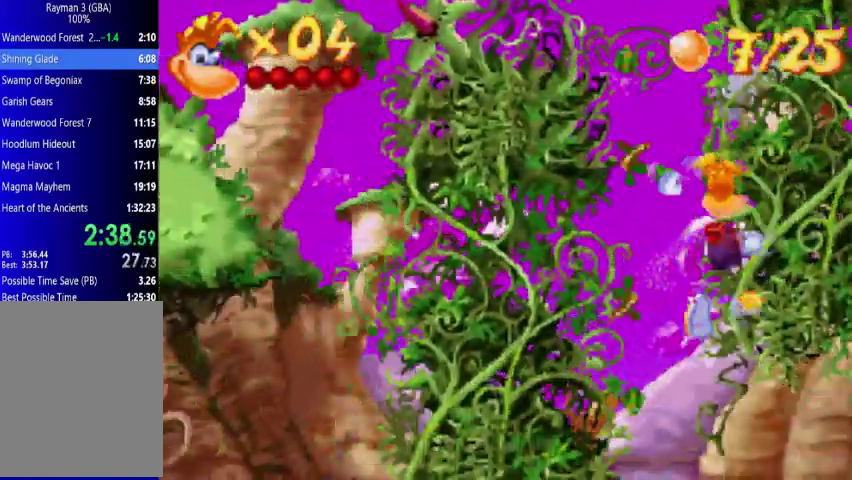
{"buttons": ["DPAD_UP", "DPAD_LEFT"], "events": [[67, "A", "down"], [133, "DPAD_DOWN", "up"], [200, "A", "up"], [267, "DPAD_UP", "down"]]}
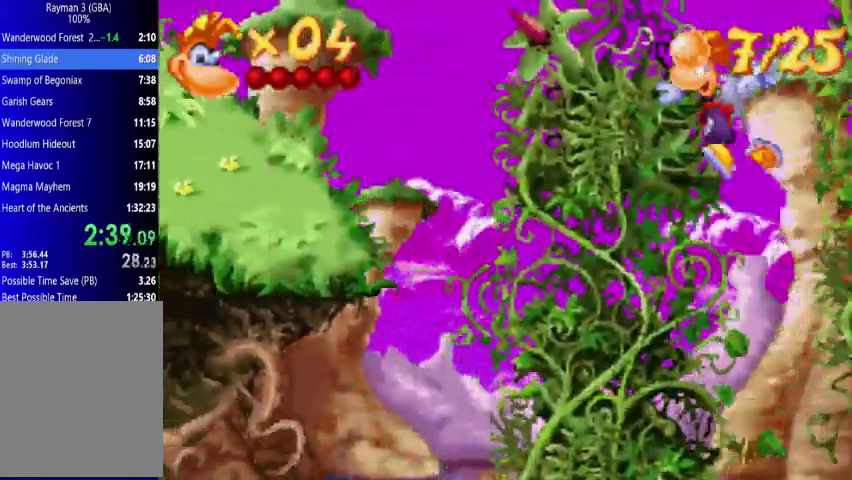
{"buttons": ["DPAD_DOWN", "DPAD_LEFT"], "events": [[267, "DPAD_DOWN", "down"], [267, "DPAD_UP", "up"]]}
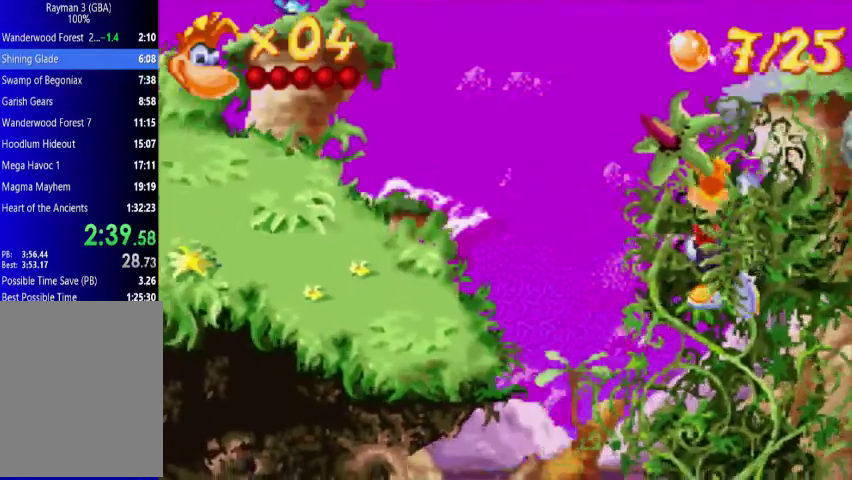
{"buttons": ["DPAD_UP", "DPAD_LEFT"], "events": [[333, "A", "down"], [333, "DPAD_DOWN", "up"], [367, "DPAD_UP", "down"], [433, "A", "up"]]}
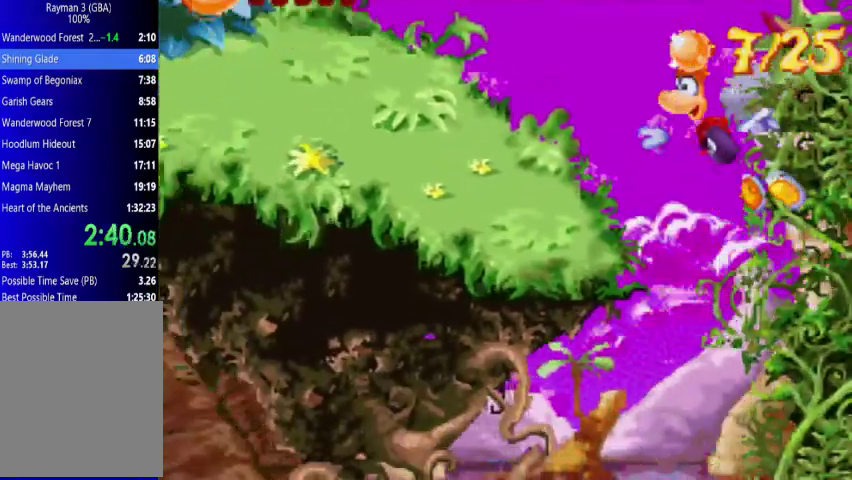
{"buttons": ["DPAD_UP", "DPAD_LEFT"], "events": []}
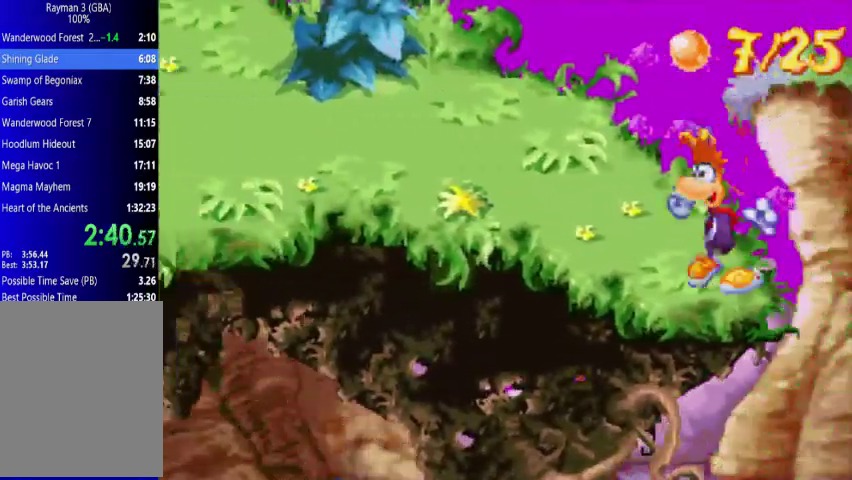
{"buttons": ["DPAD_UP", "DPAD_LEFT"], "events": []}
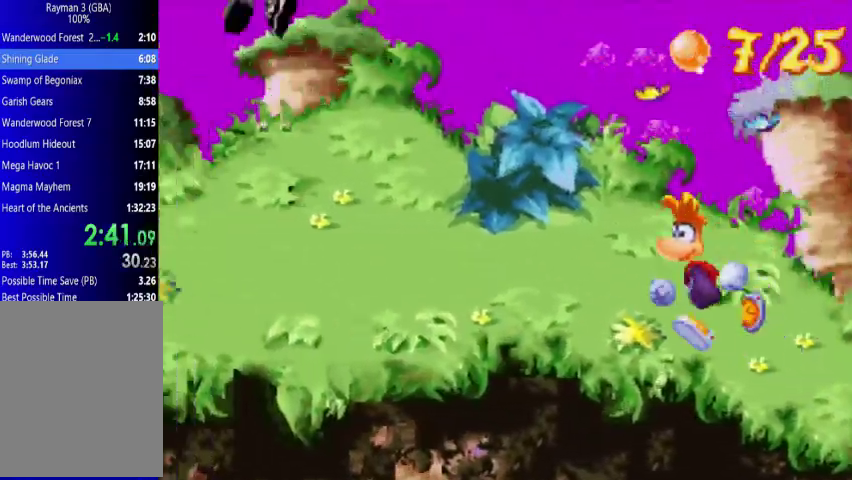
{"buttons": ["DPAD_UP", "DPAD_LEFT"], "events": []}
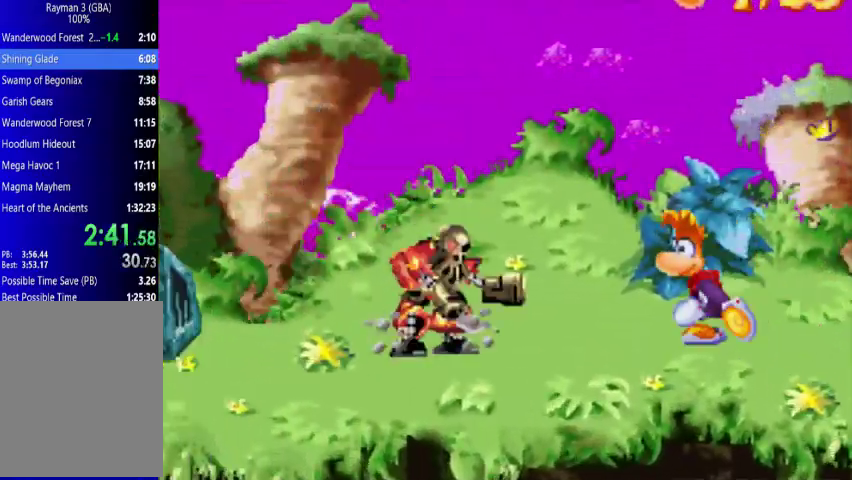
{"buttons": ["X", "DPAD_UP", "DPAD_LEFT"], "events": [[67, "X", "down"], [133, "X", "up"], [200, "X", "down"], [300, "X", "up"], [367, "X", "down"], [433, "X", "up"], [500, "X", "down"]]}
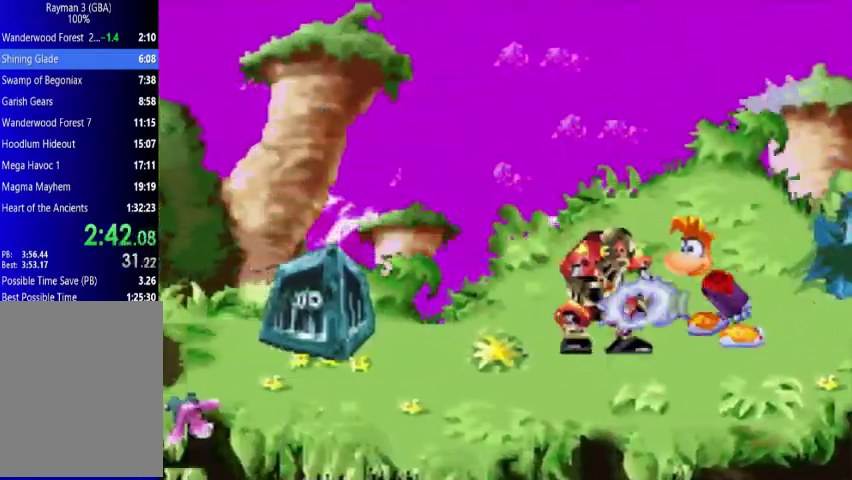
{"buttons": ["X"], "events": [[133, "X", "up"], [200, "X", "down"], [433, "X", "up"], [500, "DPAD_LEFT", "up"], [500, "DPAD_UP", "up"], [500, "X", "down"]]}
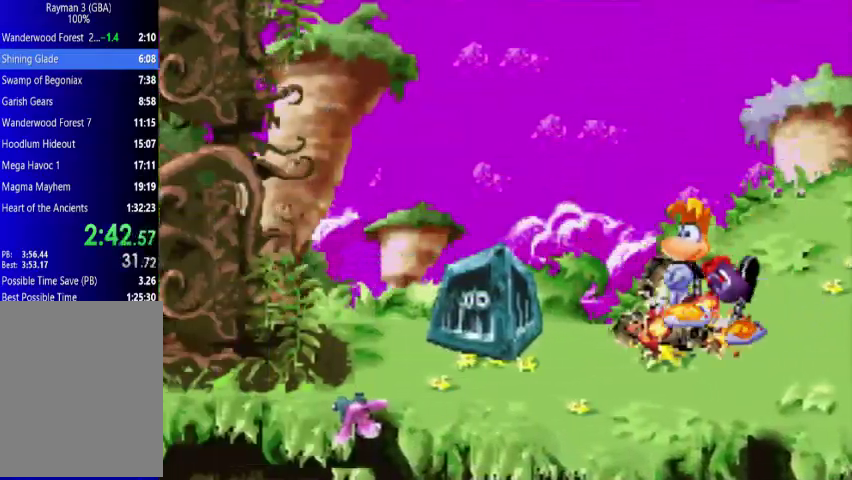
{"buttons": ["DPAD_UP", "DPAD_RIGHT"], "events": [[133, "X", "up"], [200, "X", "down"], [267, "X", "up"], [367, "DPAD_RIGHT", "down"], [367, "DPAD_UP", "down"]]}
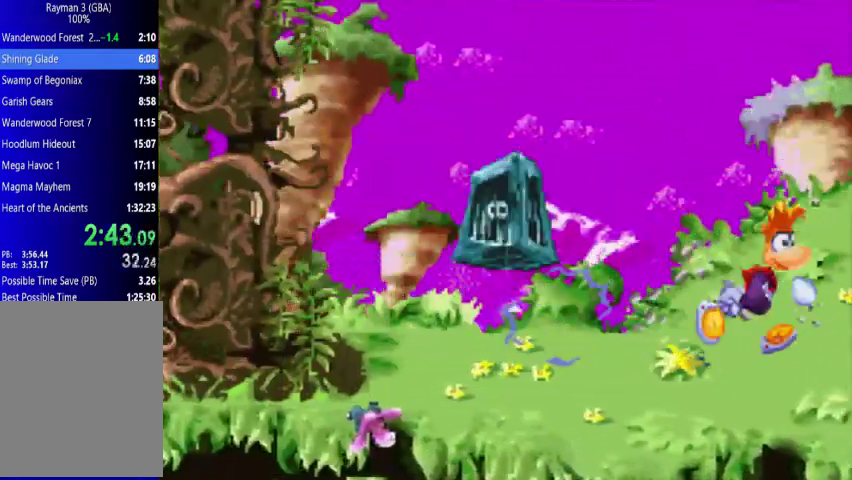
{"buttons": ["DPAD_UP", "DPAD_RIGHT"], "events": []}